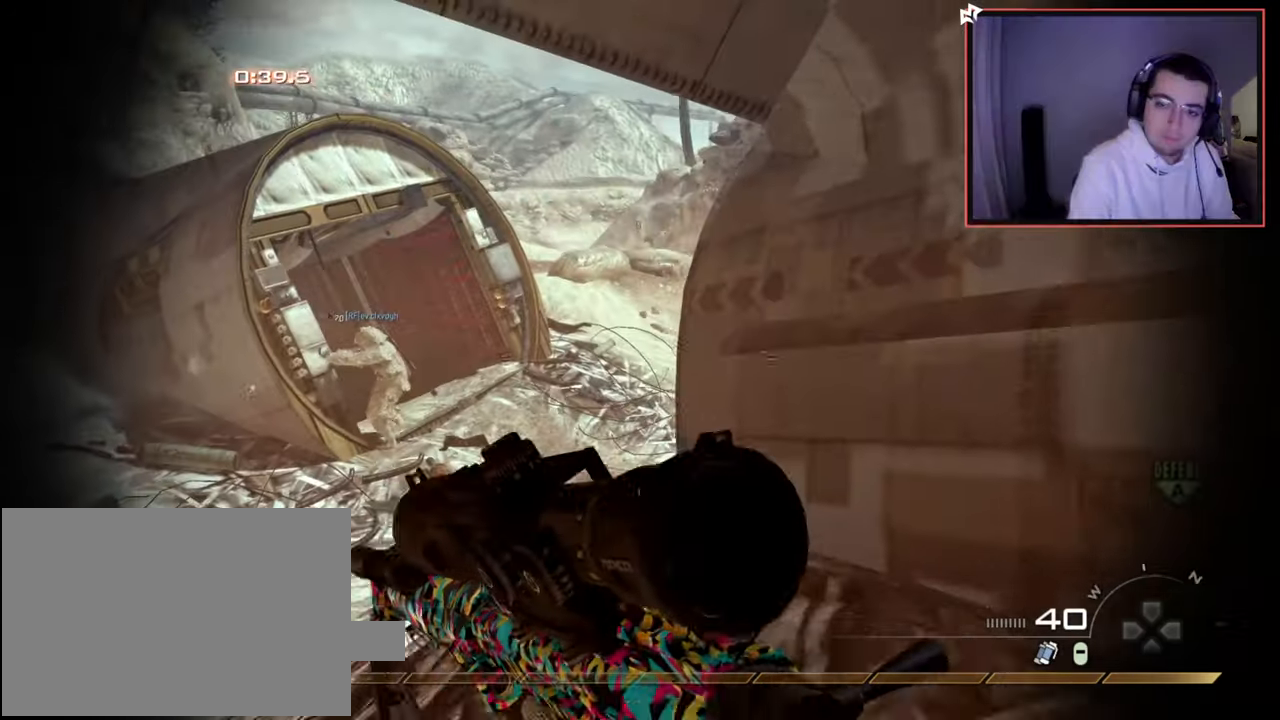
Gameplay with a controller (PlayStation layout); each line is a JSON object with the inputs held at the frame after it. "events" lists button and stick changes between this image and that frame as [ms after this image, input, new state], when the widget could be followed in between.
{"buttons": [], "left_stick": "up-left", "right_stick": "center", "events": [[100, "L3", "up"], [117, "CROSS", "down"], [250, "CROSS", "up"], [267, "R1", "down"], [350, "R1", "up"]]}
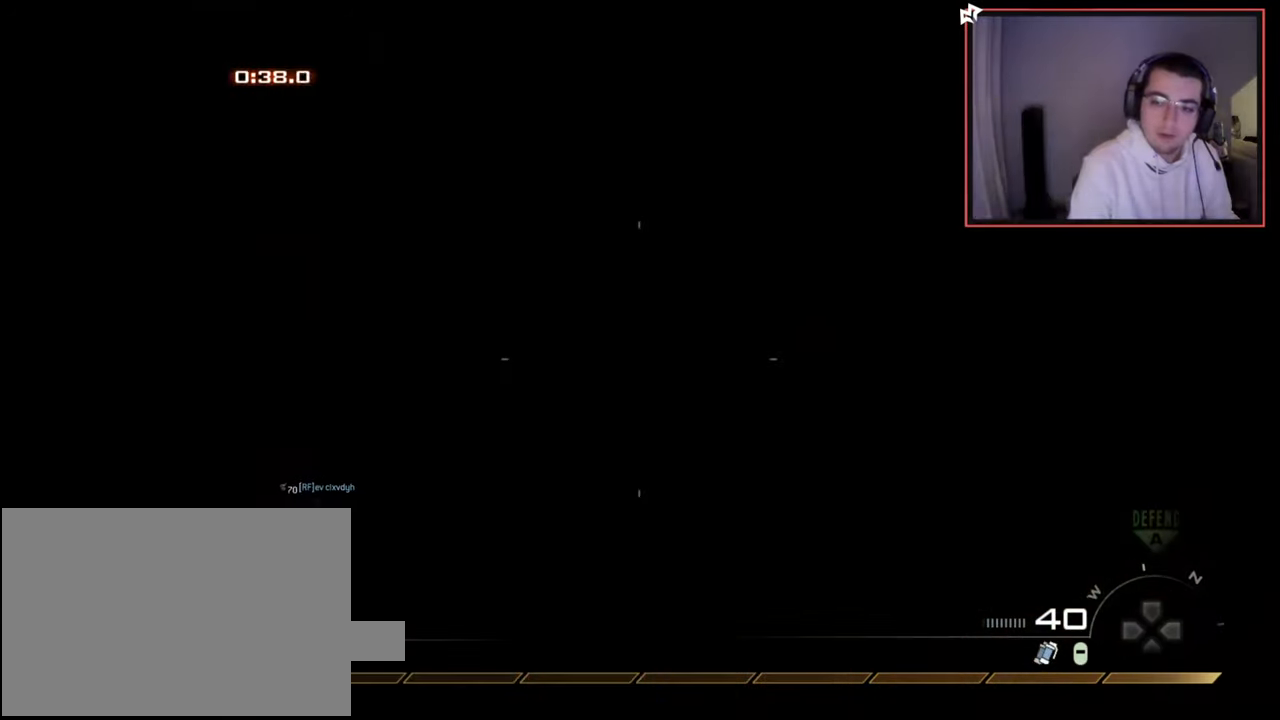
{"buttons": [], "left_stick": "up-left", "right_stick": "right", "events": [[67, "right_stick", "right"], [184, "right_stick", "center"], [201, "L3", "down"], [451, "right_stick", "right"], [484, "L3", "up"]]}
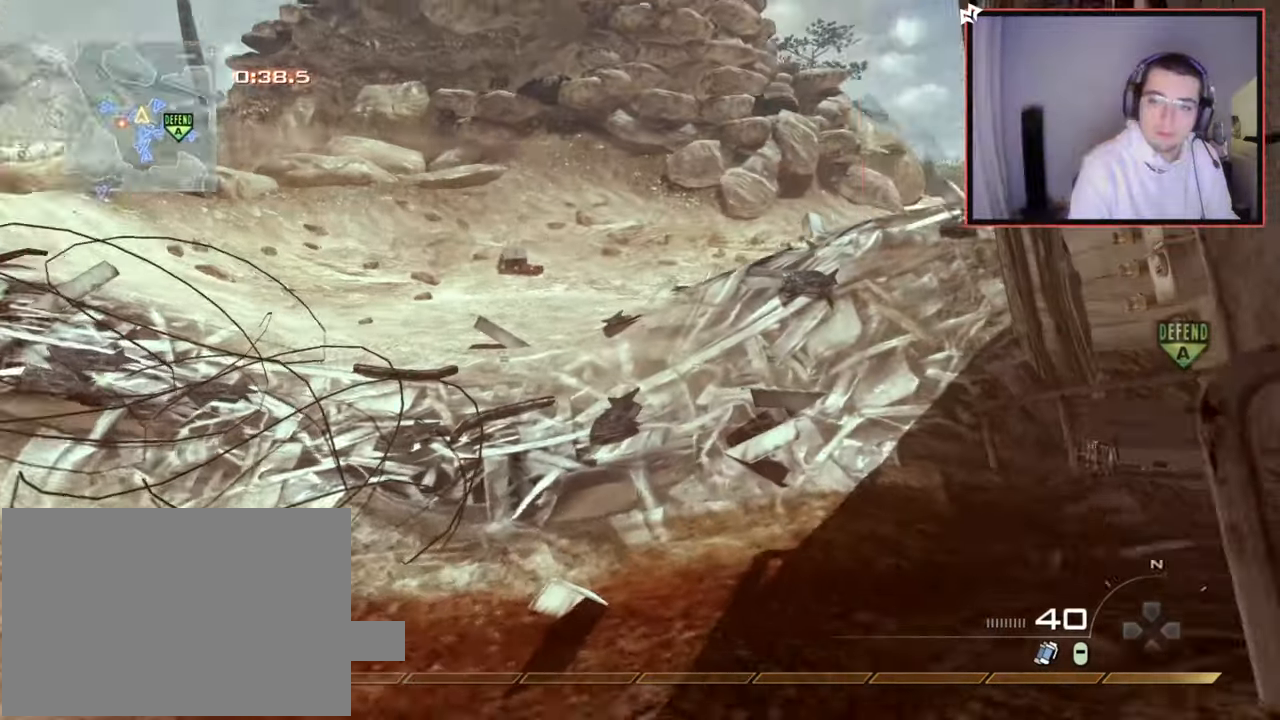
{"buttons": [], "left_stick": "up-left", "right_stick": "center", "events": [[67, "right_stick", "center"], [300, "right_stick", "right"], [450, "right_stick", "center"]]}
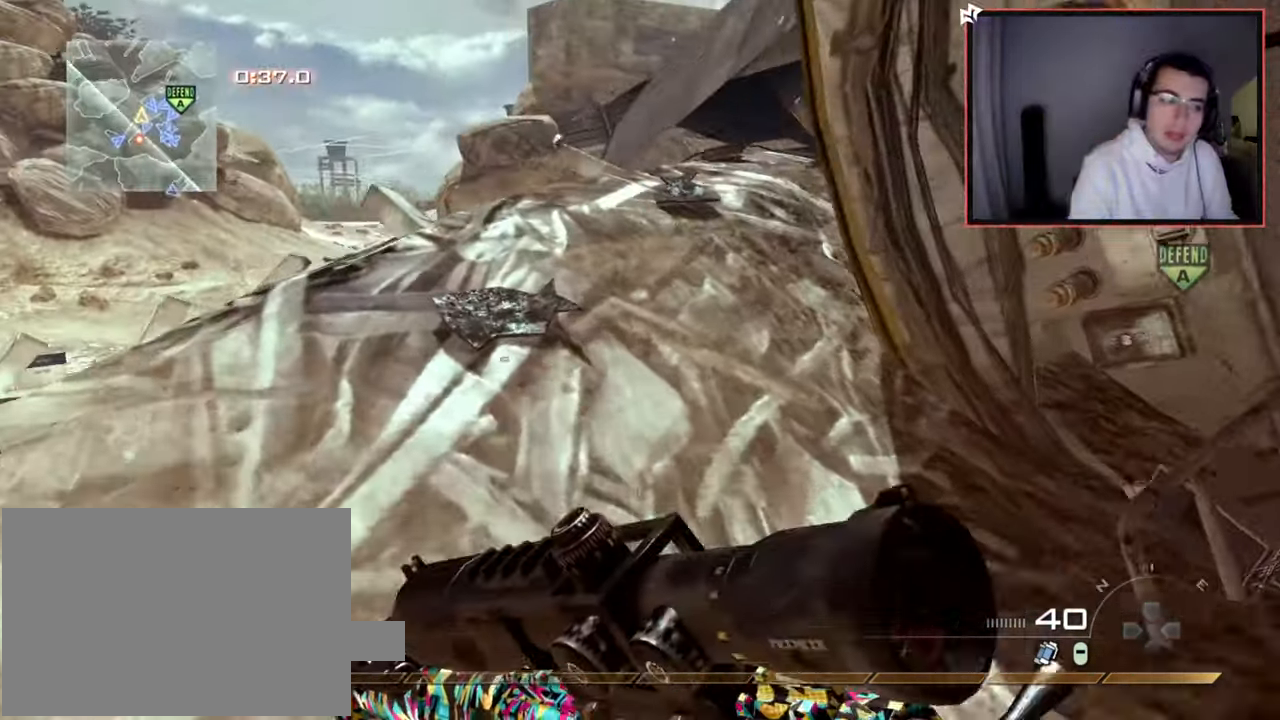
{"buttons": [], "left_stick": "up-left", "right_stick": "center", "events": [[184, "right_stick", "right"], [284, "right_stick", "center"]]}
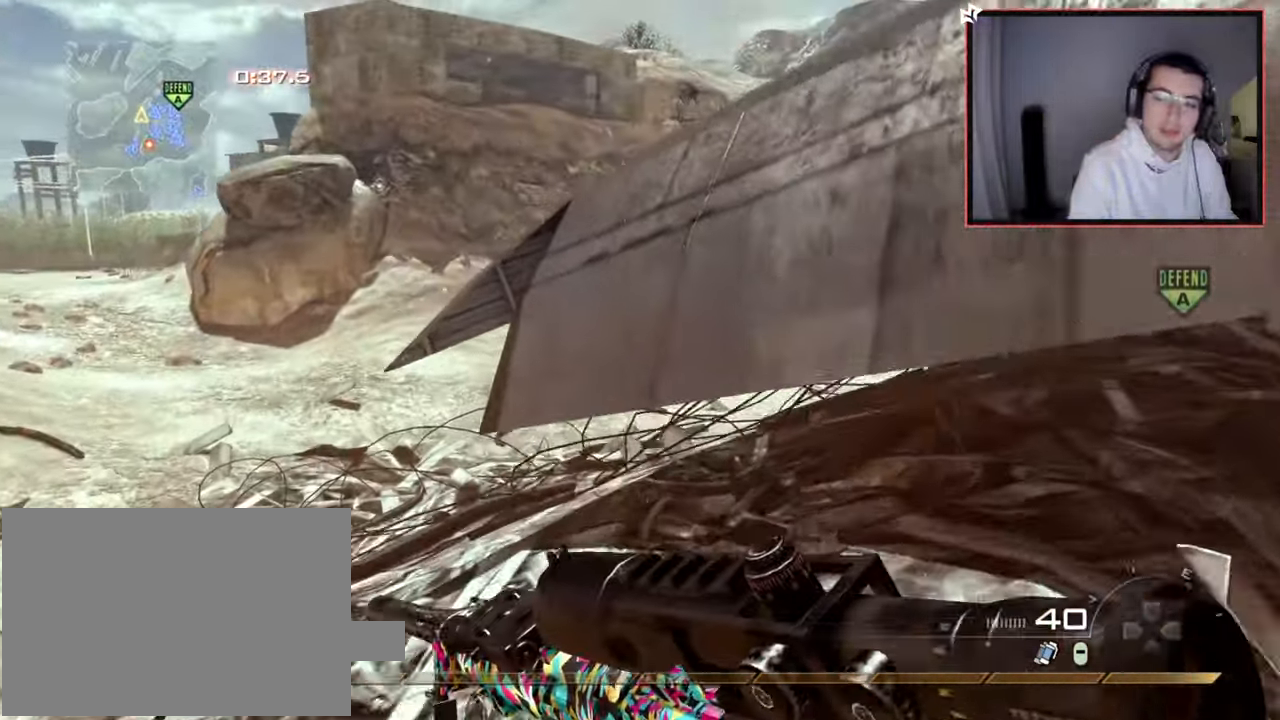
{"buttons": [], "left_stick": "up", "right_stick": "right", "events": [[133, "CROSS", "down"], [167, "SQUARE", "down"], [217, "CROSS", "up"], [267, "SQUARE", "up"], [300, "left_stick", "up"], [417, "right_stick", "right"]]}
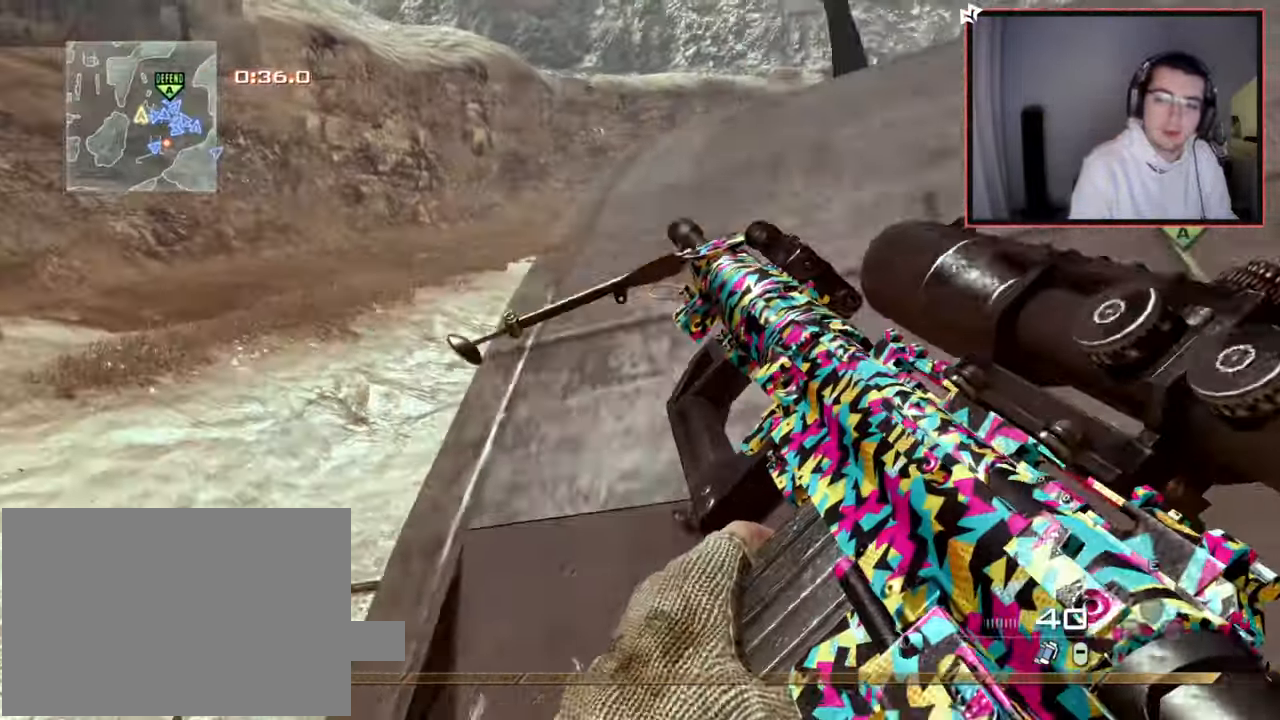
{"buttons": [], "left_stick": "up", "right_stick": "center", "events": [[34, "right_stick", "center"], [201, "right_stick", "right"], [384, "right_stick", "center"]]}
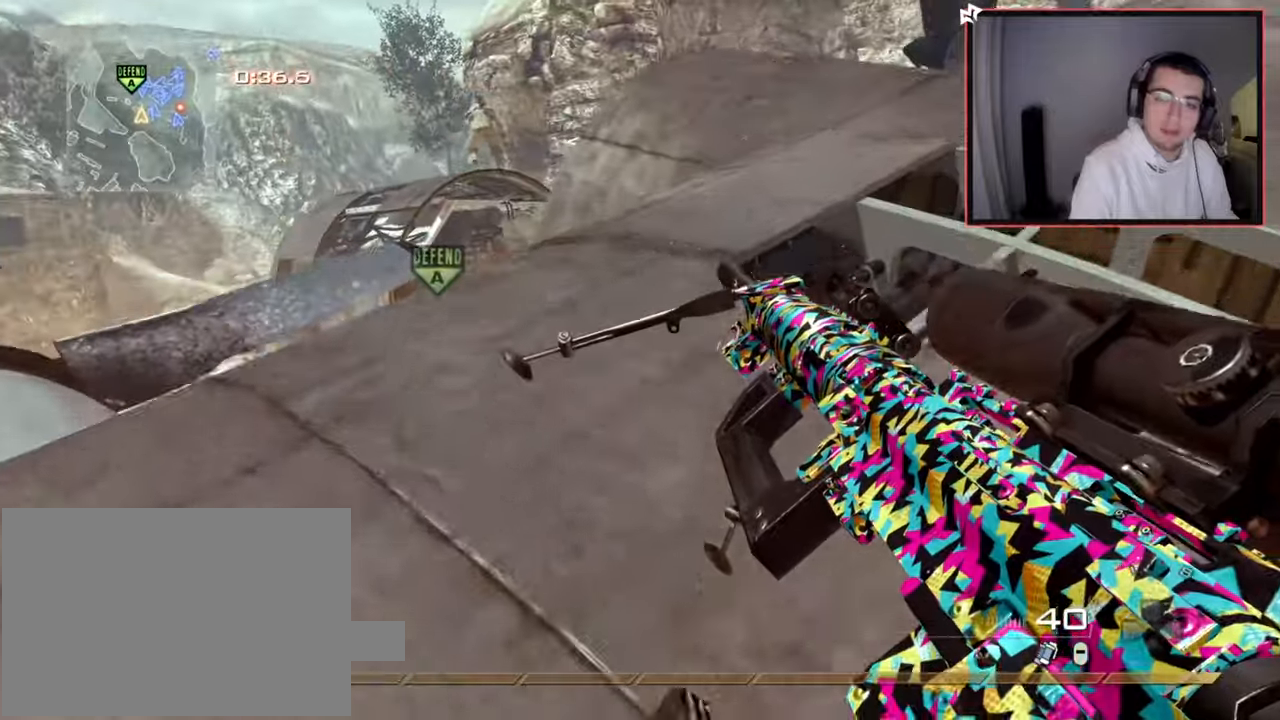
{"buttons": [], "left_stick": "up", "right_stick": "center", "events": [[50, "right_stick", "right"], [200, "L3", "down"], [200, "right_stick", "center"], [434, "L3", "up"]]}
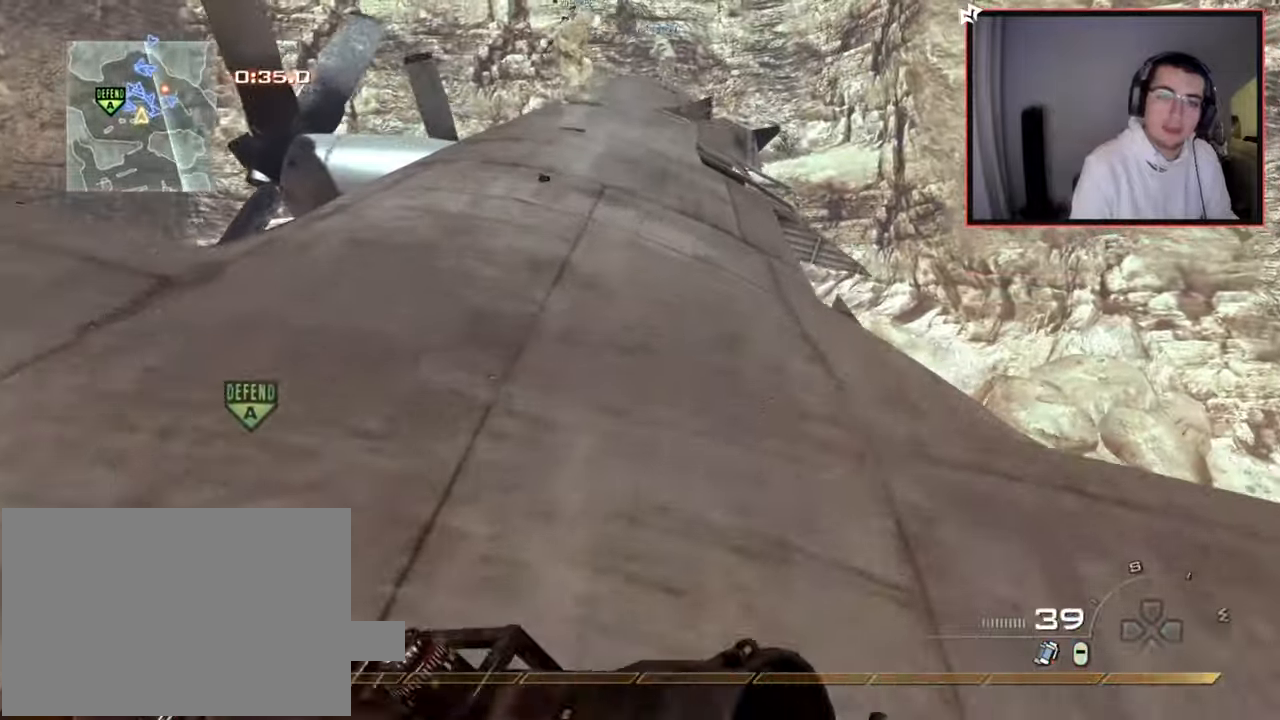
{"buttons": [], "left_stick": "up", "right_stick": "center", "events": []}
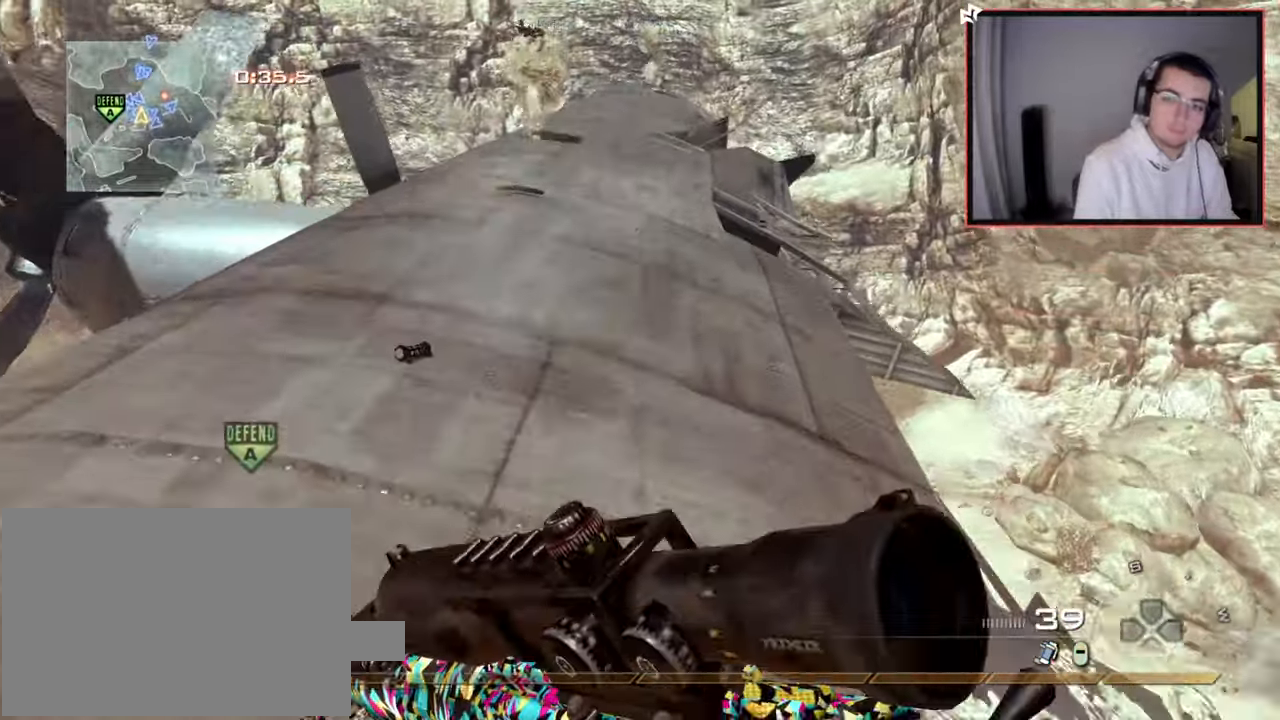
{"buttons": [], "left_stick": "up", "right_stick": "center", "events": []}
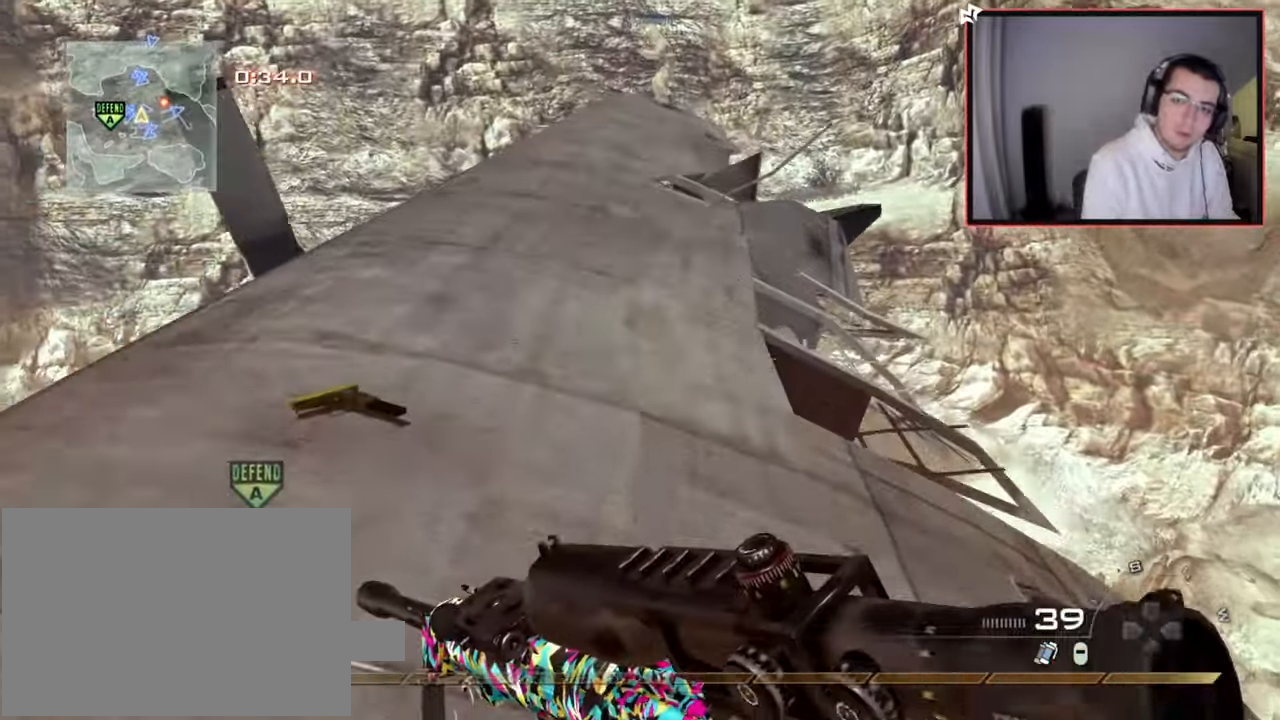
{"buttons": [], "left_stick": "up", "right_stick": "center", "events": []}
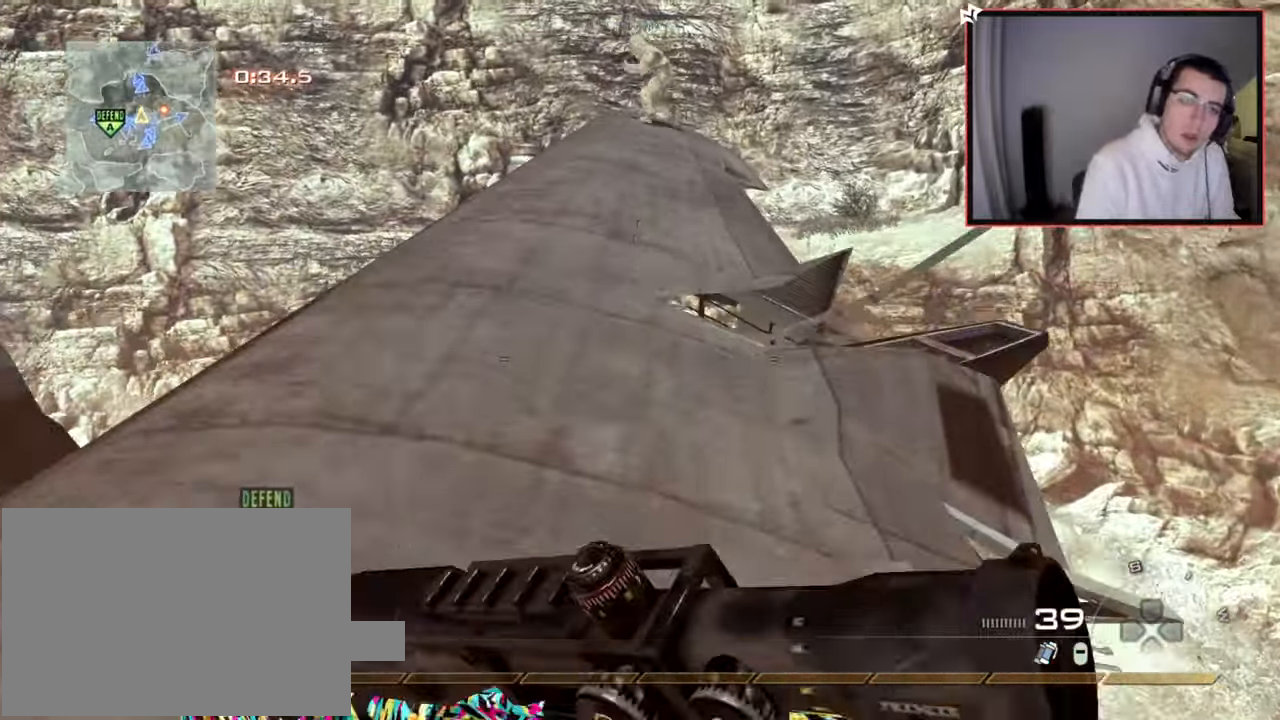
{"buttons": [], "left_stick": "up", "right_stick": "center", "events": []}
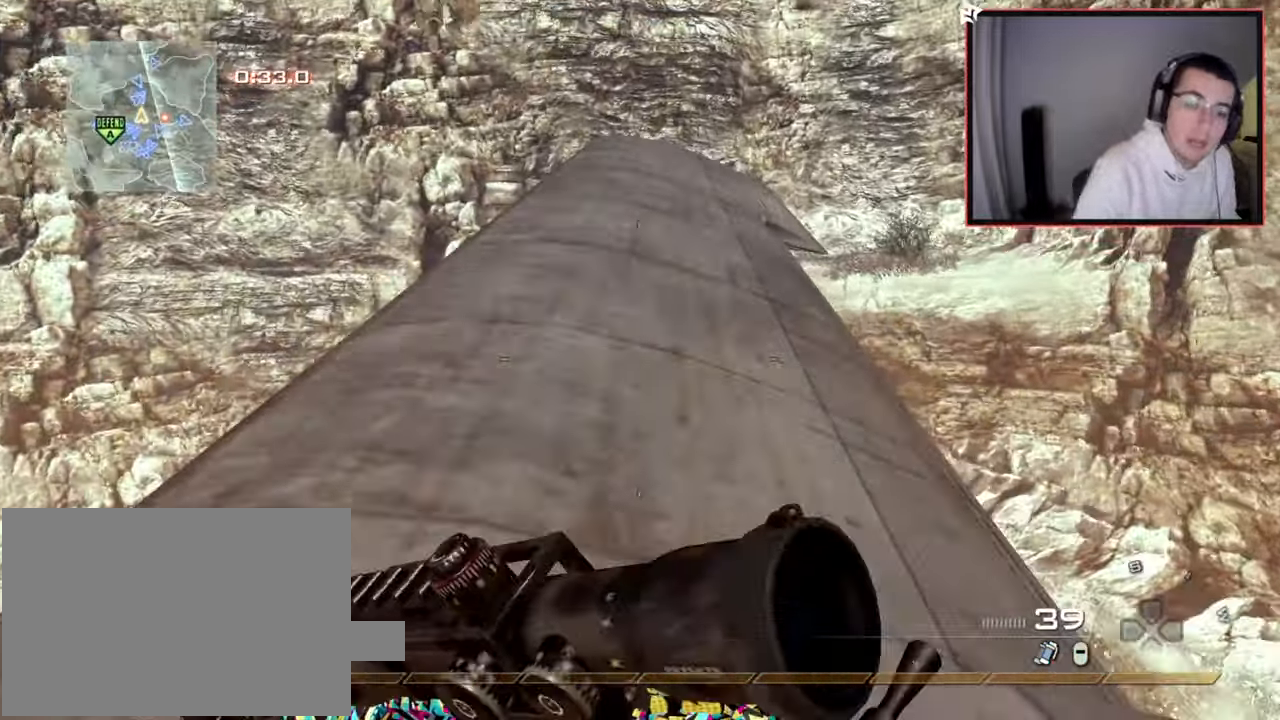
{"buttons": [], "left_stick": "up", "right_stick": "center", "events": []}
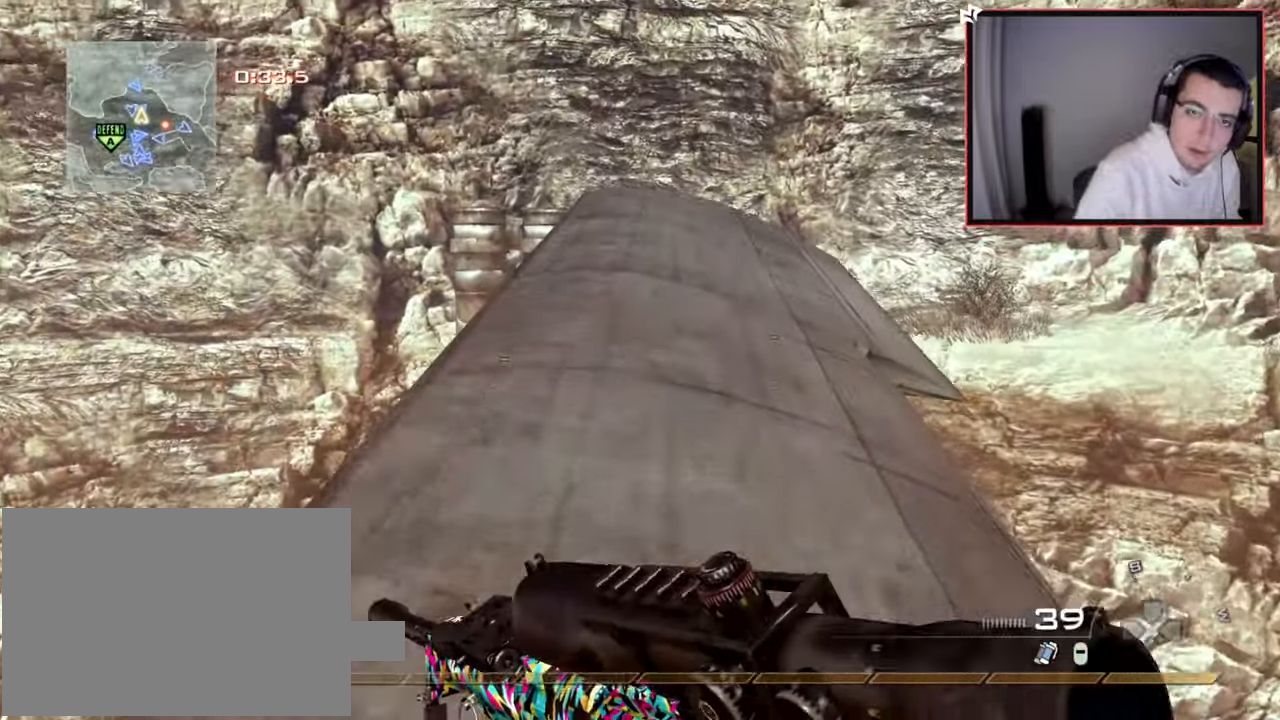
{"buttons": ["TRIANGLE"], "left_stick": "down-right", "right_stick": "center", "events": [[133, "right_stick", "down-left"], [267, "left_stick", "right"], [317, "left_stick", "down-right"], [367, "right_stick", "center"], [450, "TRIANGLE", "down"]]}
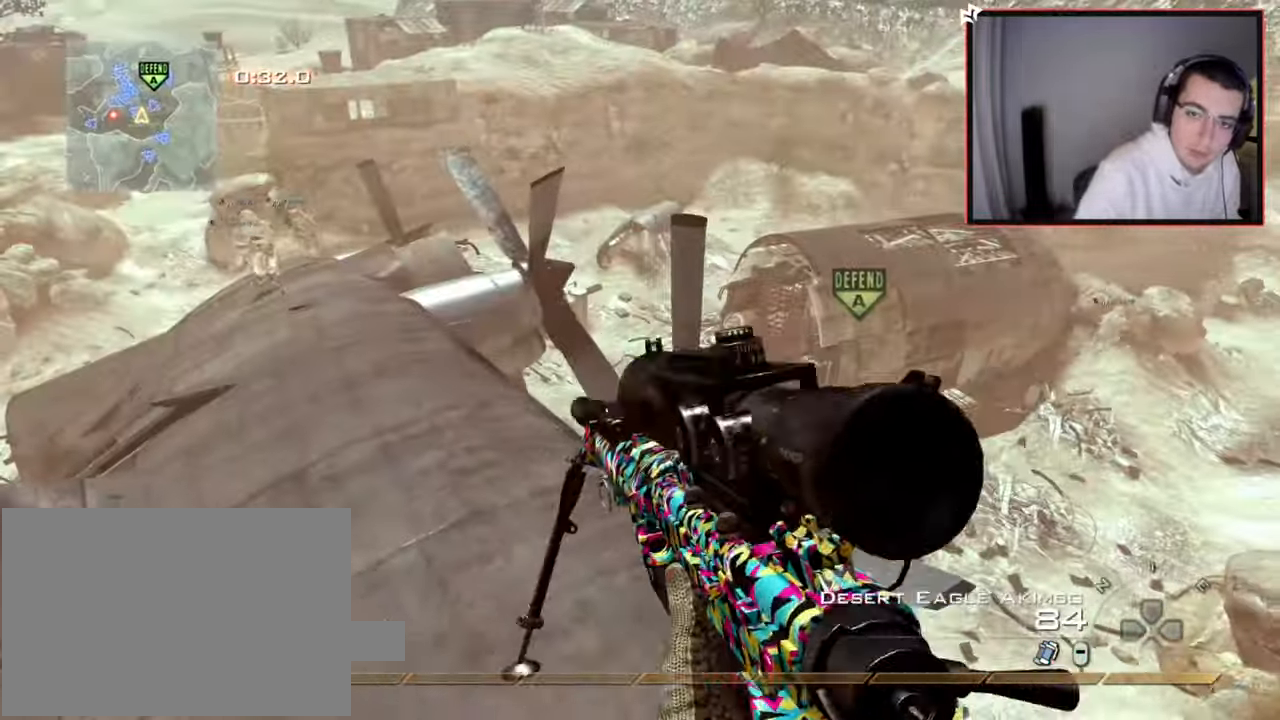
{"buttons": [], "left_stick": "center", "right_stick": "center", "events": [[17, "TRIANGLE", "up"], [50, "TRIANGLE", "down"], [117, "left_stick", "center"], [134, "TRIANGLE", "up"], [317, "right_stick", "down"], [384, "left_stick", "down"], [384, "right_stick", "center"], [467, "left_stick", "center"]]}
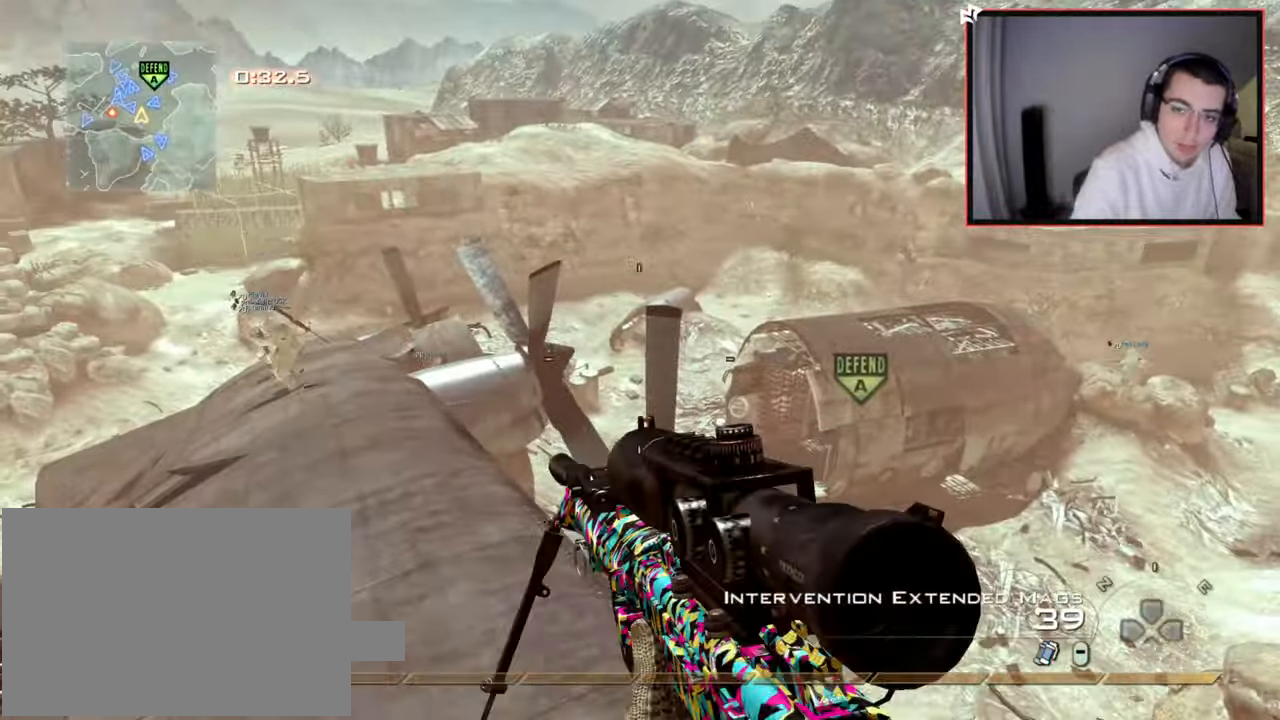
{"buttons": ["L3"], "left_stick": "up", "right_stick": "center", "events": [[117, "left_stick", "up"], [217, "left_stick", "center"], [400, "left_stick", "up"], [467, "L3", "down"]]}
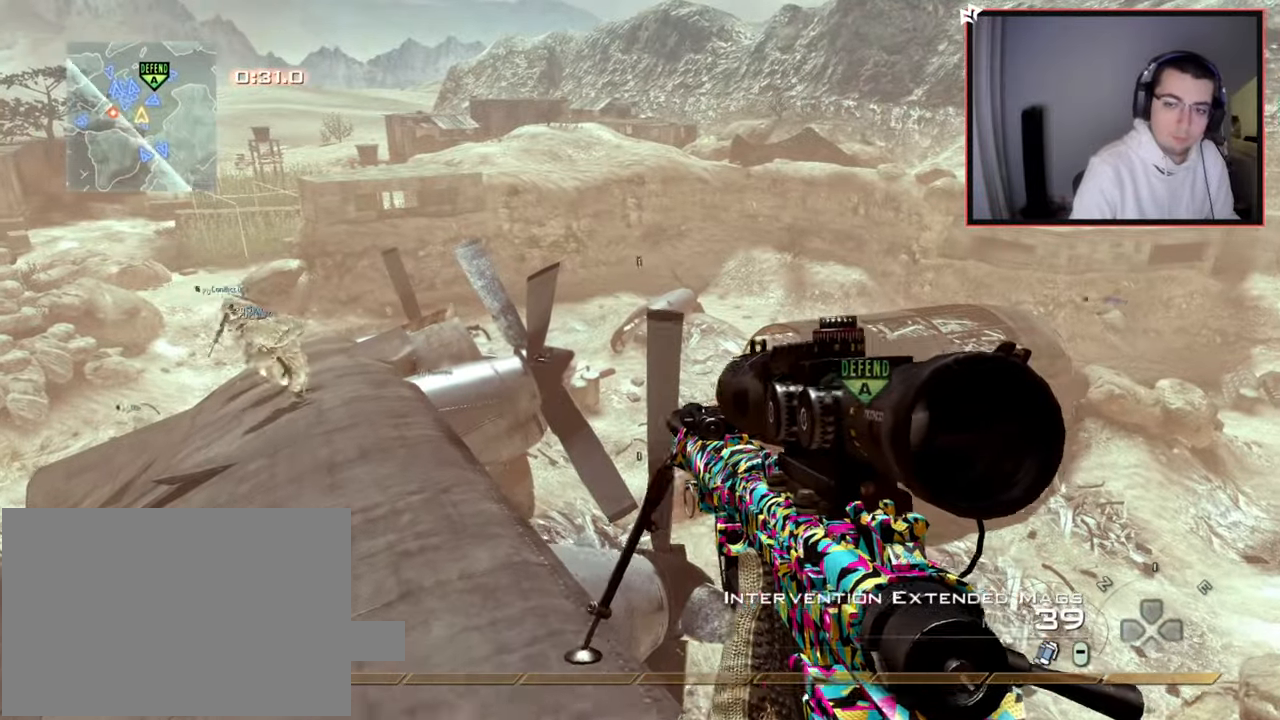
{"buttons": ["R2"], "left_stick": "center", "right_stick": "up-left", "events": [[50, "right_stick", "right"], [100, "left_stick", "up-left"], [117, "CROSS", "down"], [134, "L3", "up"], [234, "CROSS", "up"], [384, "R2", "down"], [401, "SQUARE", "down"], [434, "right_stick", "up-left"], [451, "left_stick", "center"], [484, "SQUARE", "up"]]}
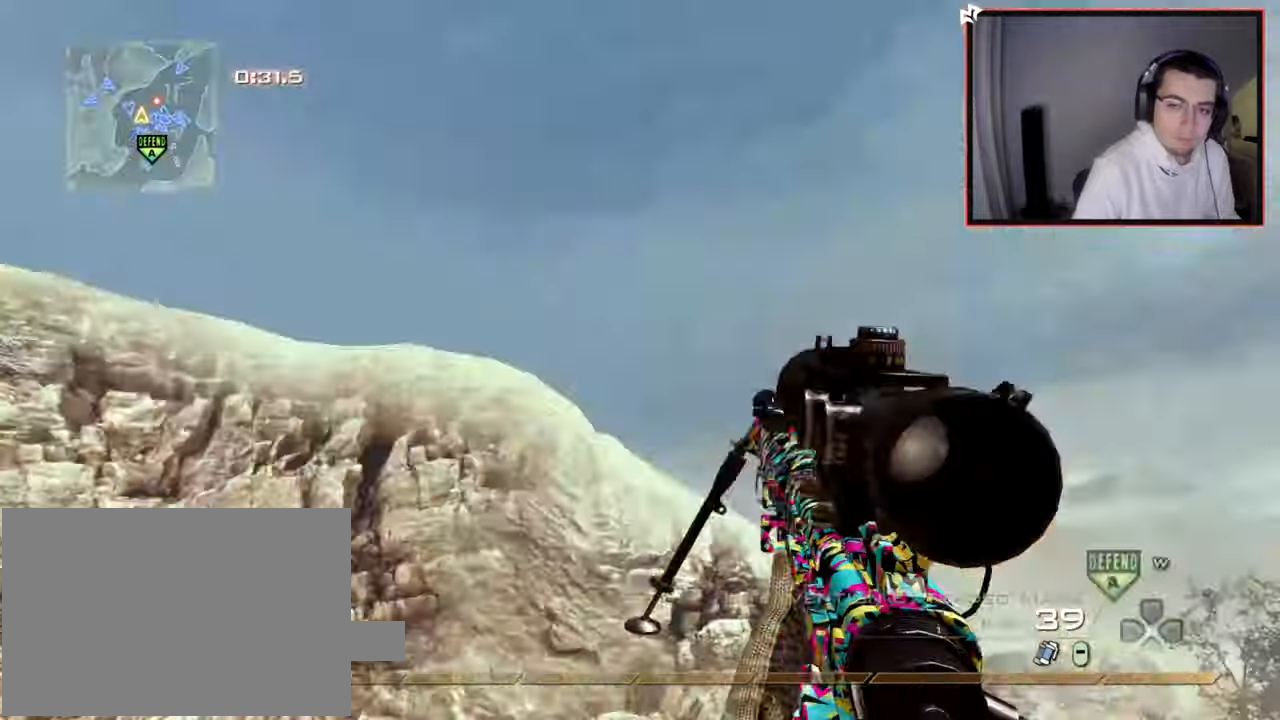
{"buttons": ["SQUARE", "R2"], "left_stick": "up-left", "right_stick": "down-right", "events": [[17, "R2", "up"], [117, "left_stick", "up-left"], [150, "right_stick", "left"], [233, "TRIANGLE", "down"], [300, "TRIANGLE", "up"], [367, "R2", "down"], [367, "TRIANGLE", "down"], [384, "SQUARE", "down"], [384, "TRIANGLE", "up"], [417, "right_stick", "down-right"]]}
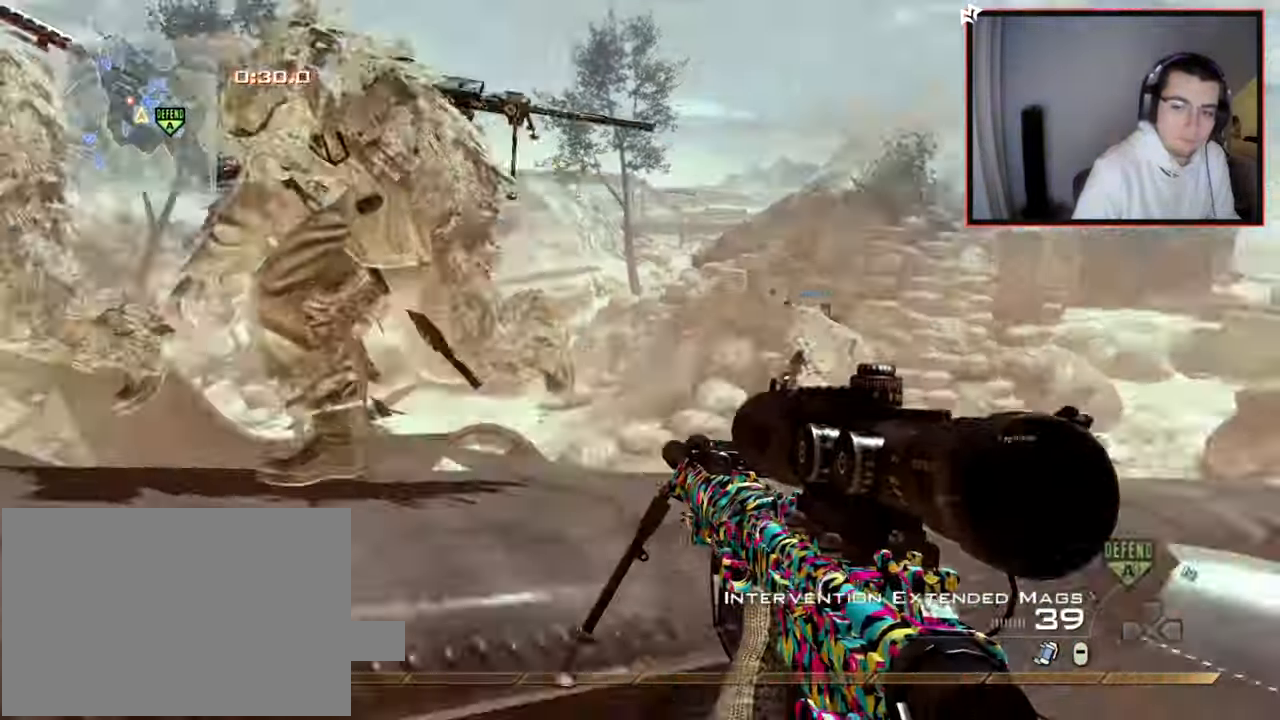
{"buttons": [], "left_stick": "center", "right_stick": "right", "events": [[17, "SQUARE", "up"], [34, "right_stick", "right"], [50, "R2", "up"], [267, "TRIANGLE", "down"], [334, "TRIANGLE", "up"], [384, "TRIANGLE", "down"], [434, "left_stick", "center"], [484, "TRIANGLE", "up"]]}
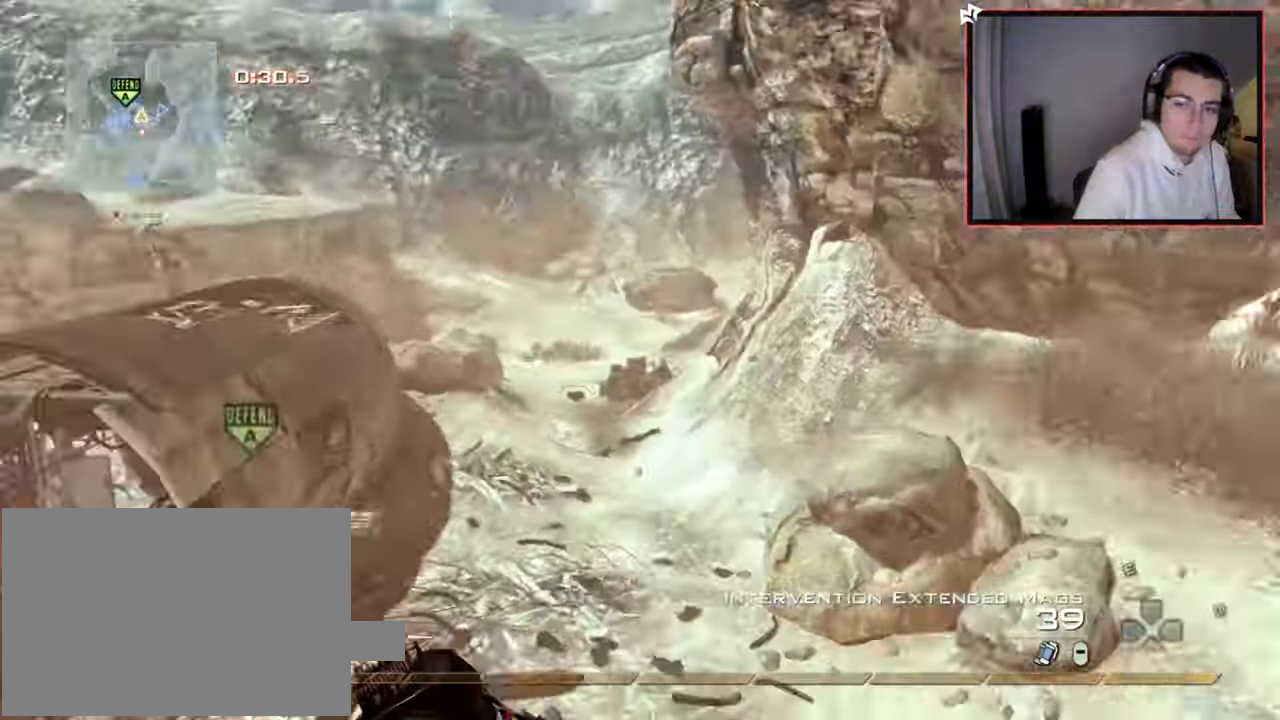
{"buttons": [], "left_stick": "center", "right_stick": "center", "events": [[250, "right_stick", "center"]]}
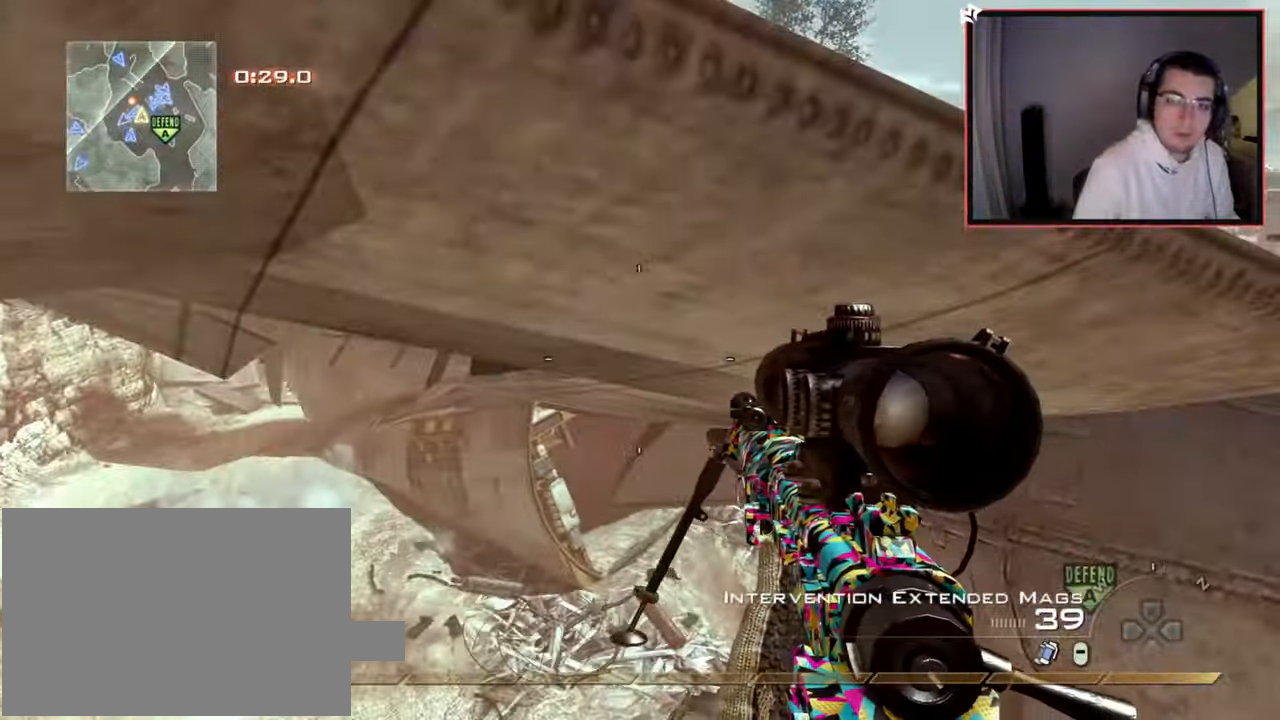
{"buttons": [], "left_stick": "center", "right_stick": "right", "events": [[67, "left_stick", "down-left"], [84, "right_stick", "down-right"], [201, "right_stick", "center"], [251, "left_stick", "center"], [401, "left_stick", "down-left"], [451, "left_stick", "center"], [451, "right_stick", "right"]]}
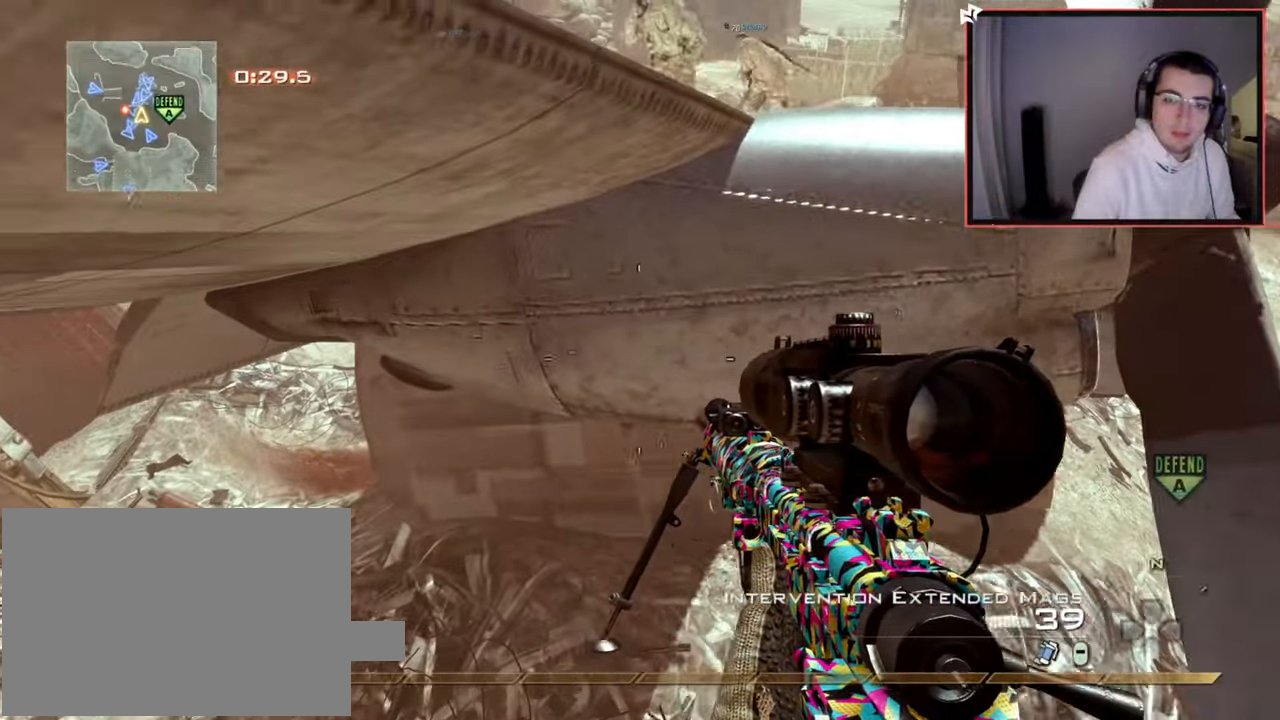
{"buttons": [], "left_stick": "up", "right_stick": "right", "events": [[33, "left_stick", "up"], [33, "right_stick", "center"], [67, "L3", "down"], [183, "CROSS", "down"], [217, "SQUARE", "down"], [267, "L3", "up"], [300, "CROSS", "up"], [350, "SQUARE", "up"], [484, "right_stick", "right"]]}
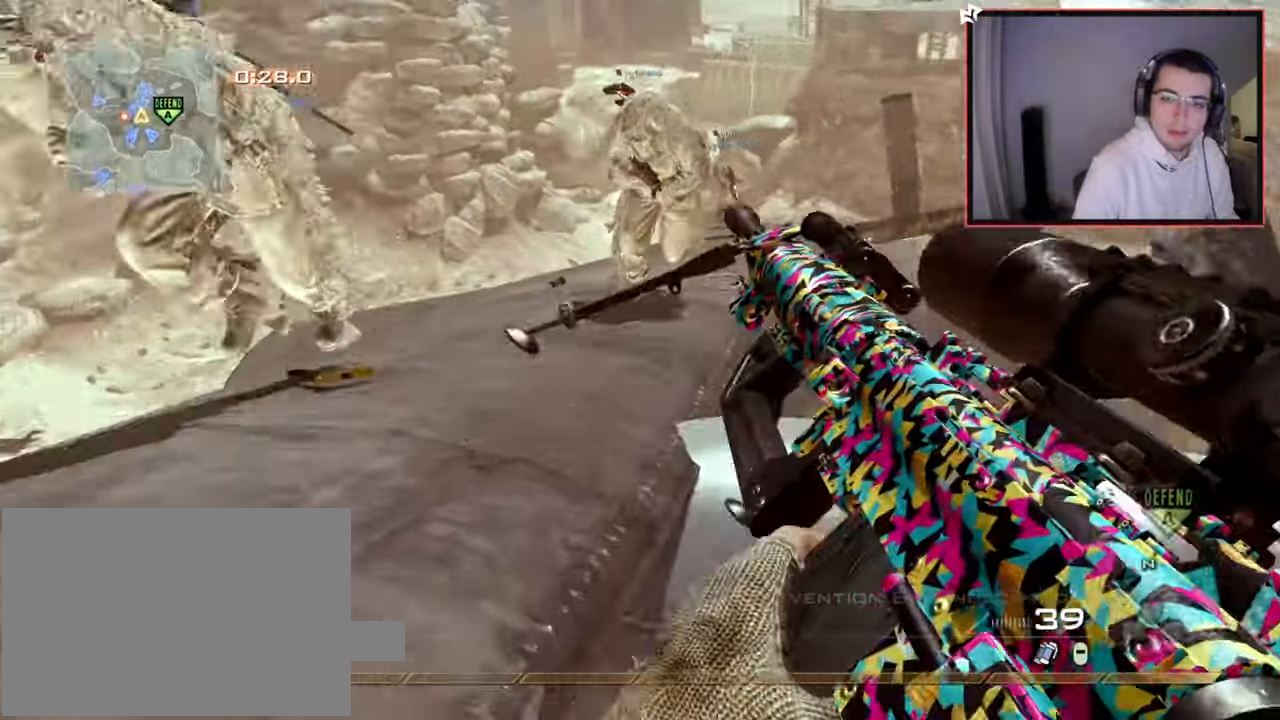
{"buttons": [], "left_stick": "center", "right_stick": "center", "events": [[134, "right_stick", "center"], [467, "left_stick", "center"]]}
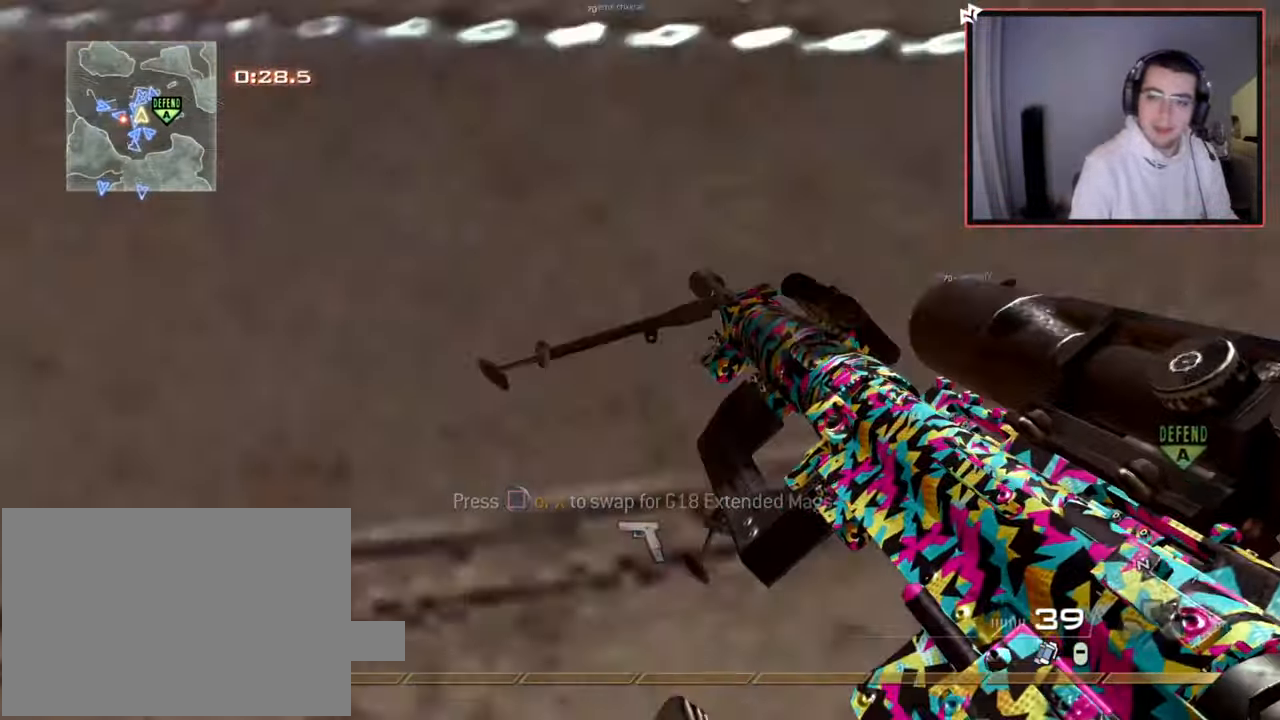
{"buttons": [], "left_stick": "up", "right_stick": "down-left", "events": [[117, "left_stick", "up"], [133, "right_stick", "left"], [233, "L3", "down"], [300, "right_stick", "center"], [450, "L3", "up"], [467, "right_stick", "down-left"]]}
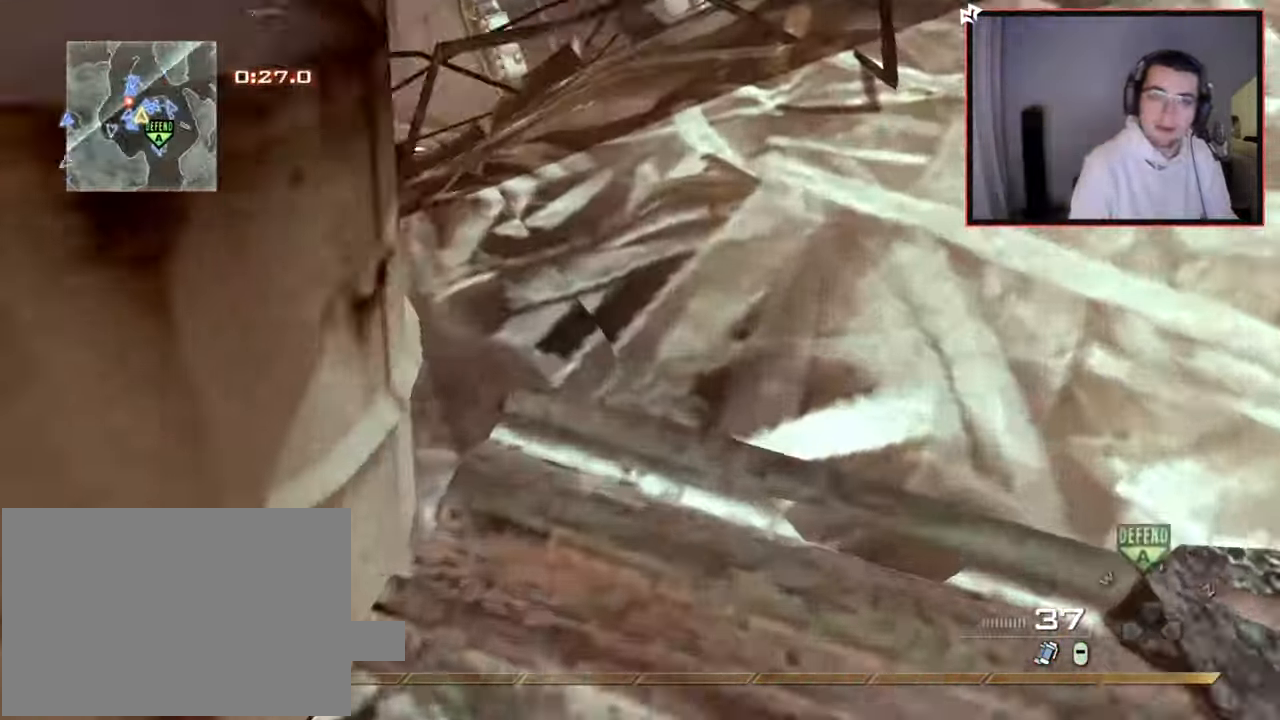
{"buttons": [], "left_stick": "up-right", "right_stick": "left", "events": [[117, "right_stick", "center"], [184, "L1", "down"], [217, "left_stick", "up-right"], [301, "L1", "up"], [401, "right_stick", "left"]]}
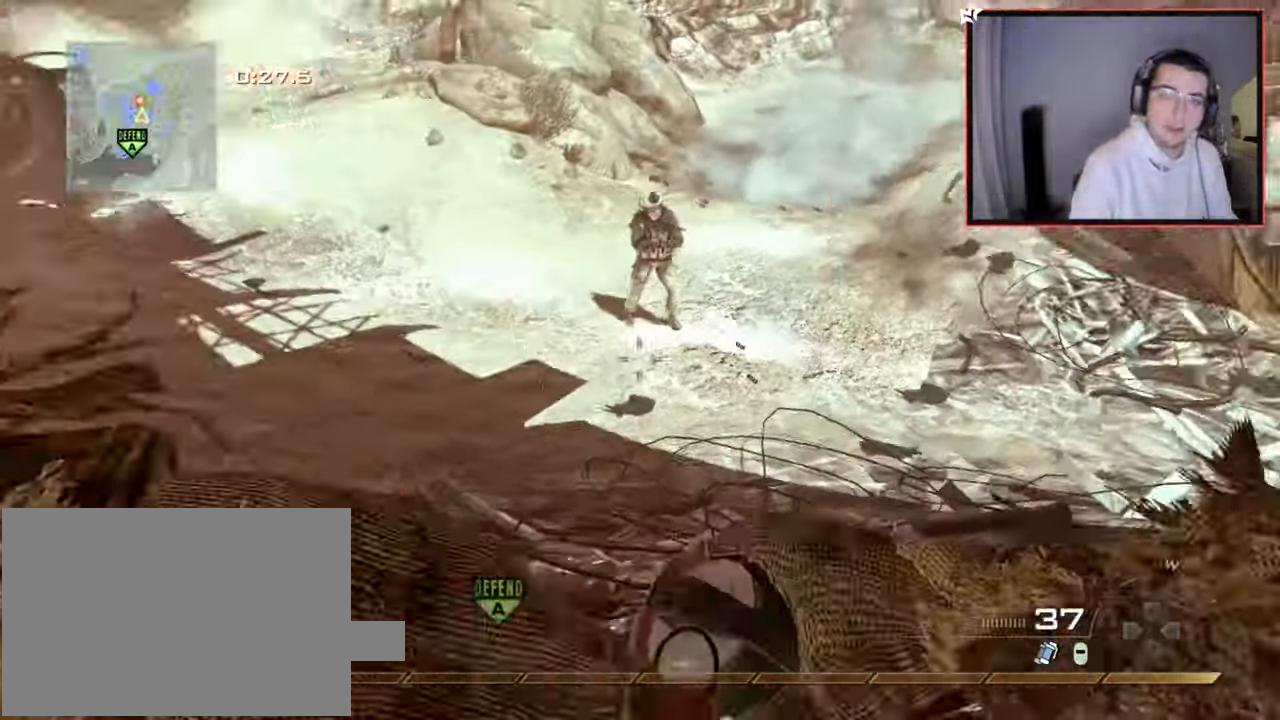
{"buttons": [], "left_stick": "up-right", "right_stick": "right", "events": [[50, "right_stick", "center"], [467, "right_stick", "right"]]}
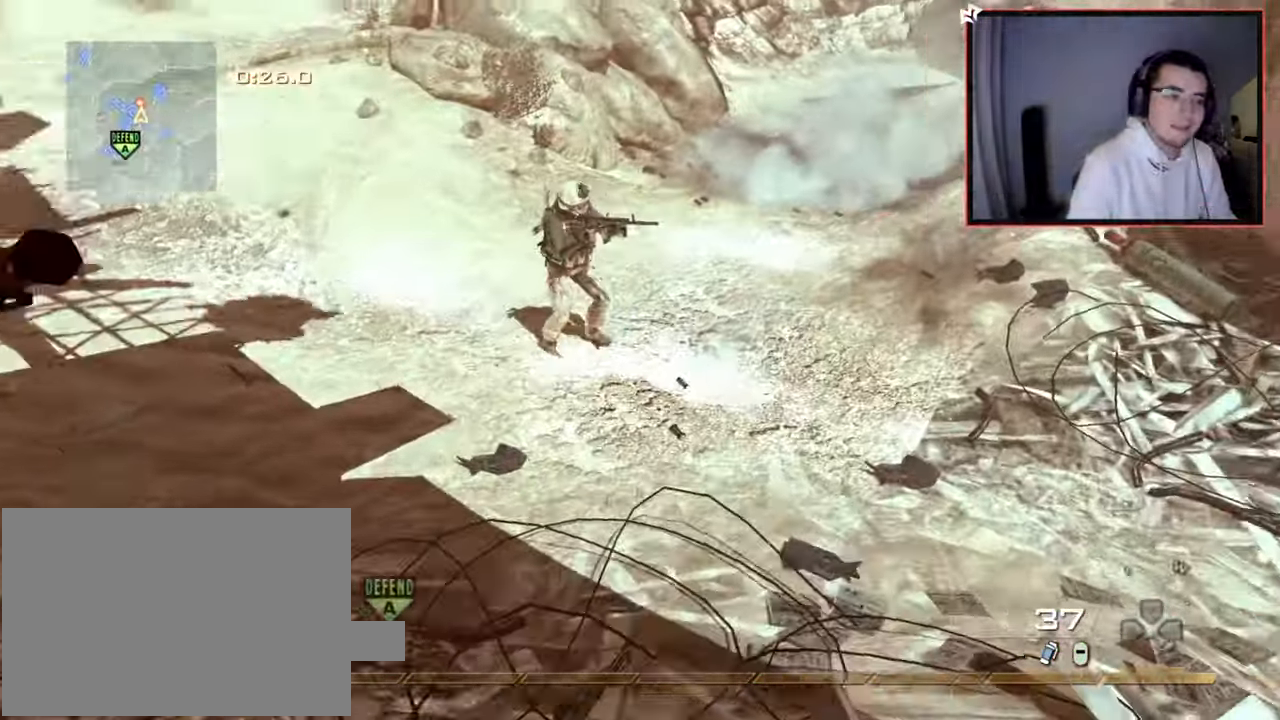
{"buttons": ["L3"], "left_stick": "up", "right_stick": "center", "events": [[16, "right_stick", "up-right"], [133, "left_stick", "up"], [217, "right_stick", "center"], [233, "L3", "down"]]}
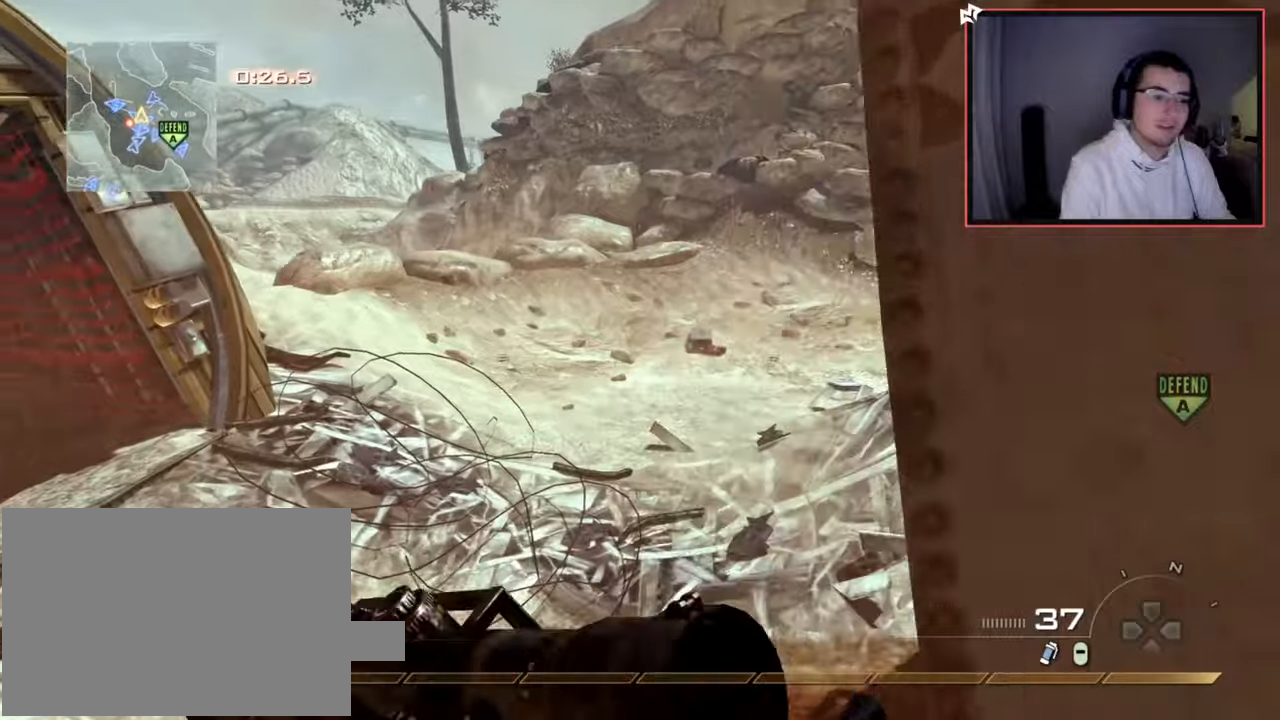
{"buttons": [], "left_stick": "up", "right_stick": "center", "events": [[67, "L3", "up"], [234, "right_stick", "right"], [384, "right_stick", "center"]]}
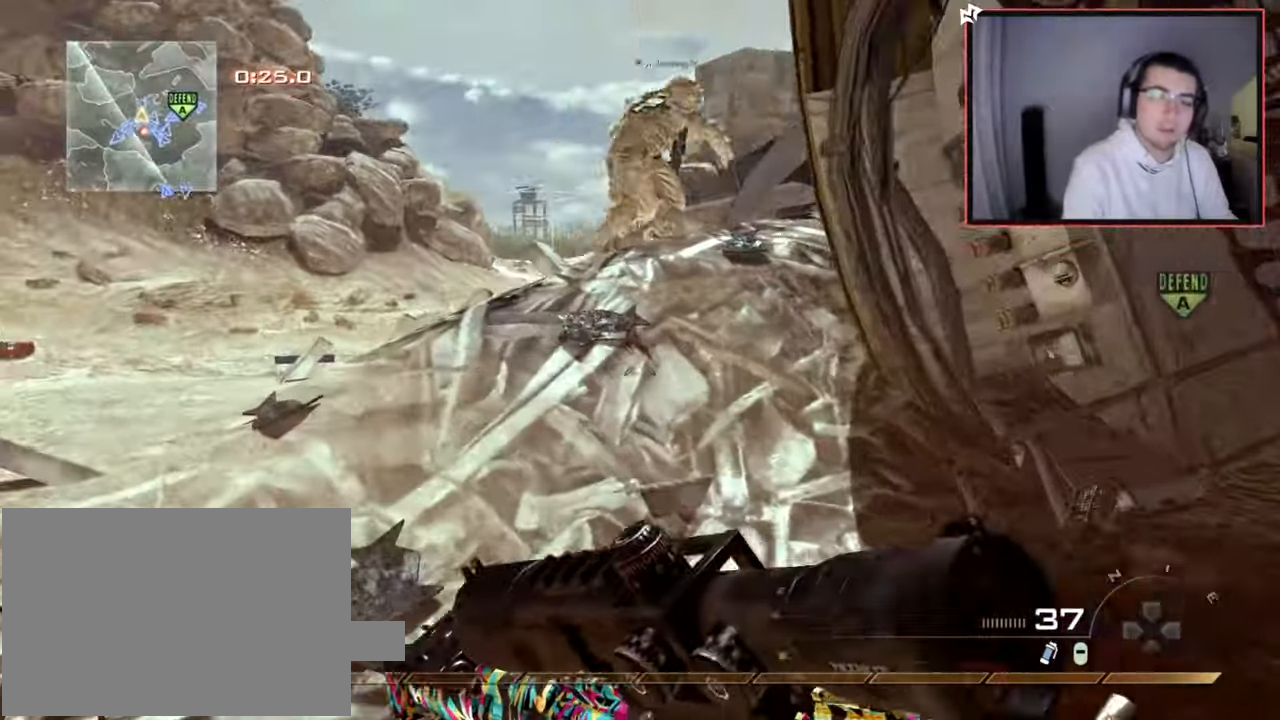
{"buttons": [], "left_stick": "up", "right_stick": "center", "events": [[233, "right_stick", "right"], [333, "right_stick", "center"]]}
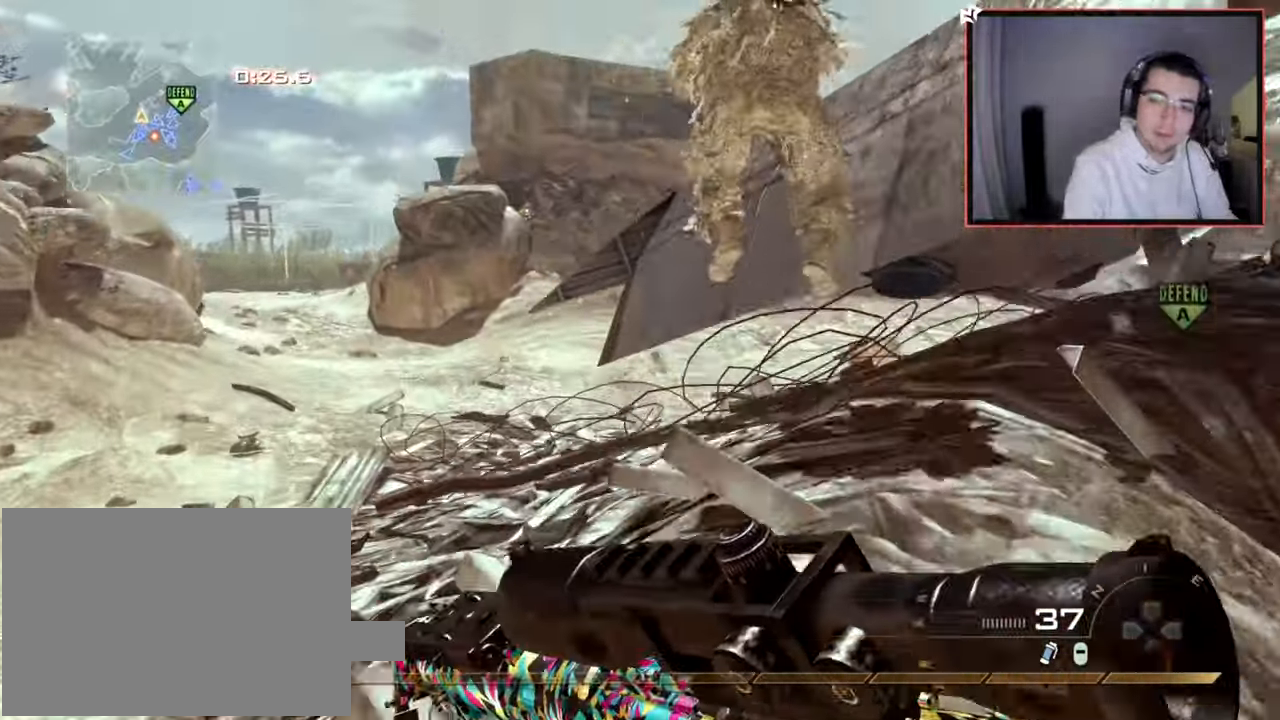
{"buttons": [], "left_stick": "up", "right_stick": "right", "events": [[250, "CROSS", "down"], [367, "CROSS", "up"], [501, "right_stick", "right"]]}
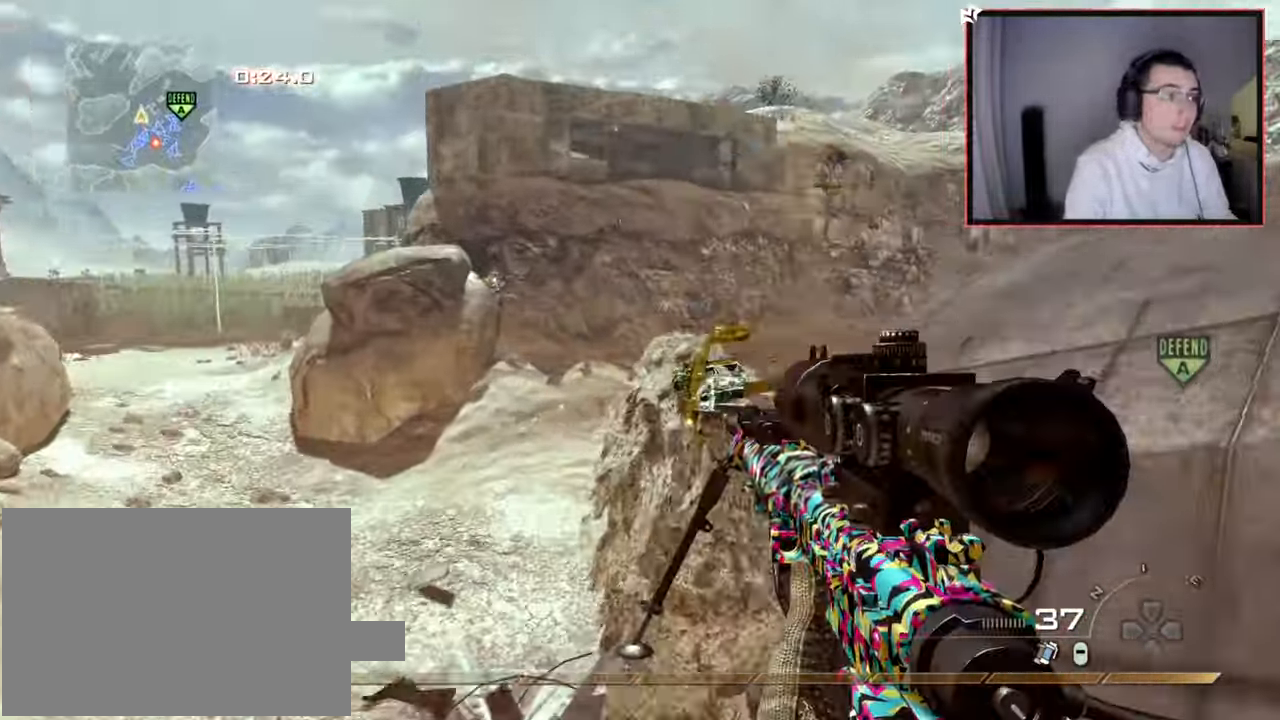
{"buttons": [], "left_stick": "up", "right_stick": "center", "events": [[33, "L3", "down"], [116, "right_stick", "center"], [250, "L3", "up"], [300, "right_stick", "right"], [467, "right_stick", "center"]]}